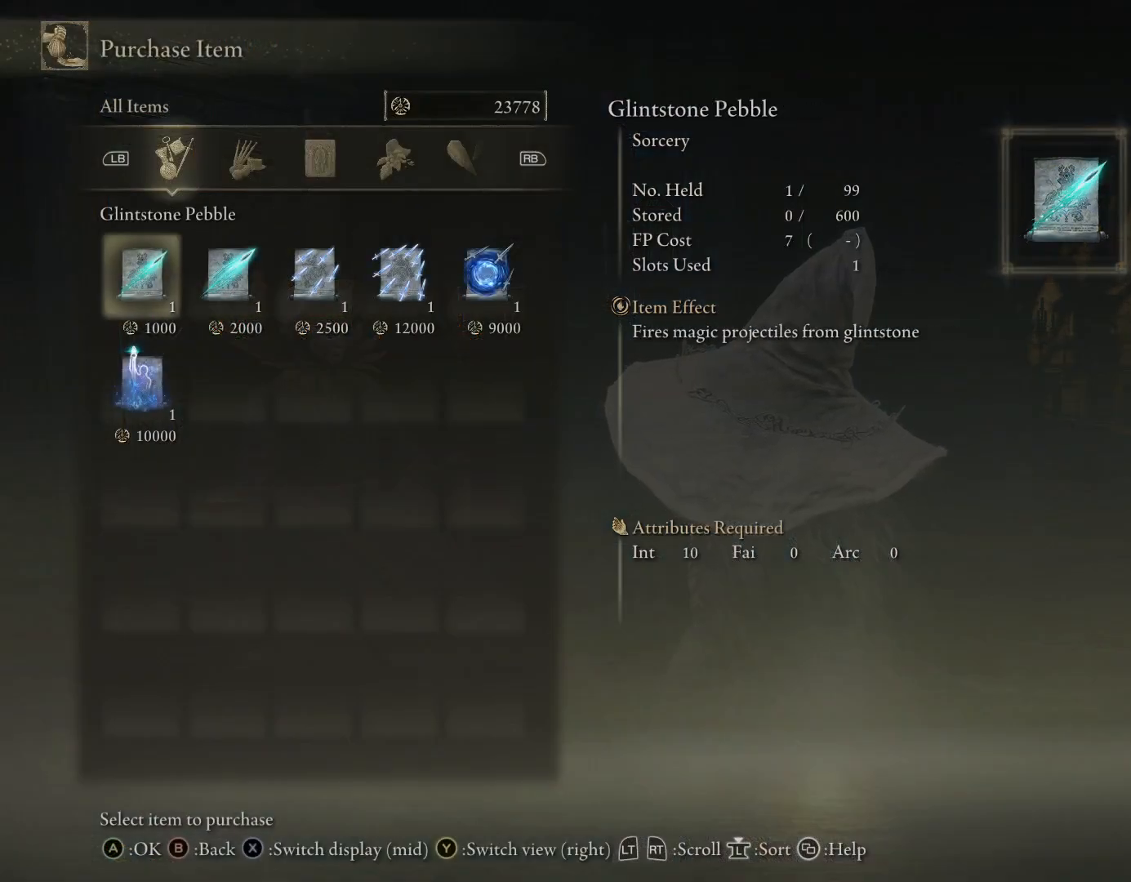
Gameplay with a controller (PlayStation layout); each line is a JSON object with the inputs held at the frame after it. "events" lists button and stick changes between this image and that frame as [ms after this image, input, new state], when the widget could be followed in between. Not read: L2.
{"buttons": ["DPAD_LEFT"], "left_stick": "center", "right_stick": "center", "events": [[117, "DPAD_DOWN", "up"], [483, "DPAD_LEFT", "down"]]}
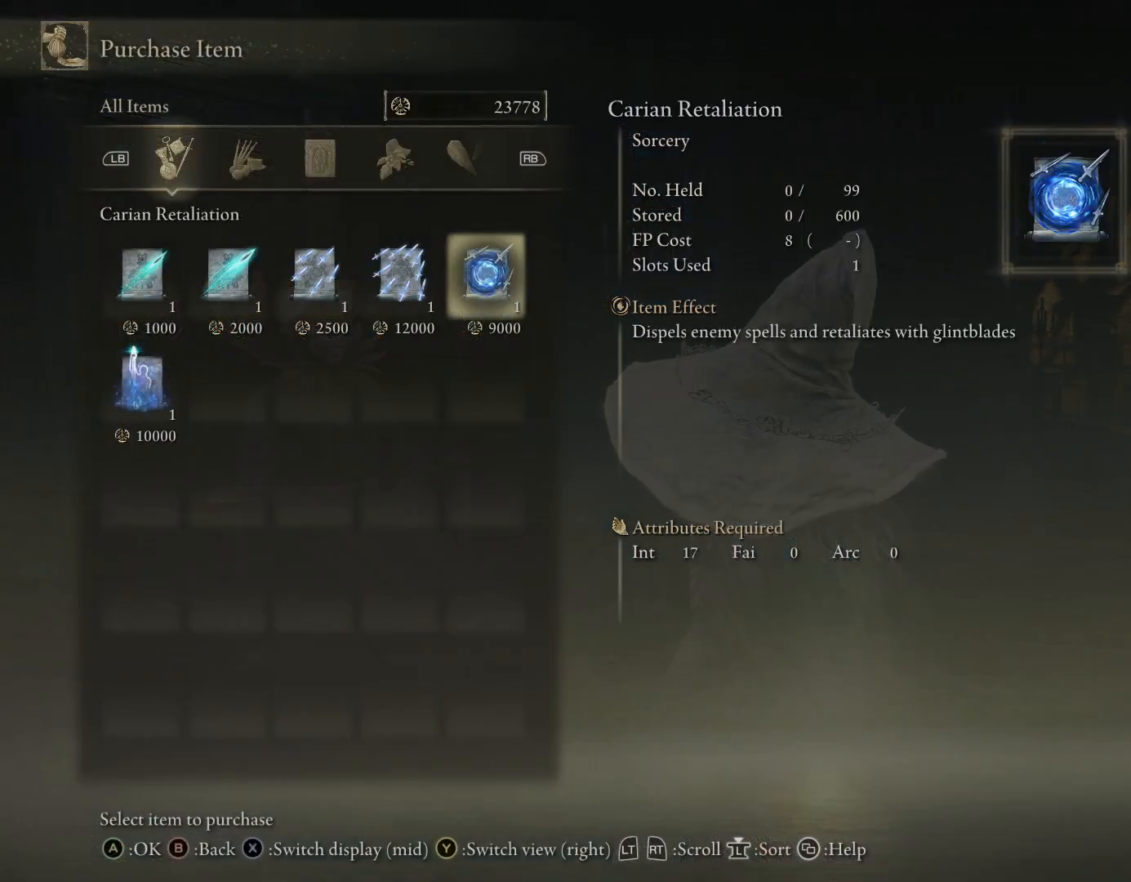
{"buttons": [], "left_stick": "center", "right_stick": "center", "events": [[100, "DPAD_LEFT", "up"], [383, "DPAD_LEFT", "down"], [467, "DPAD_LEFT", "up"]]}
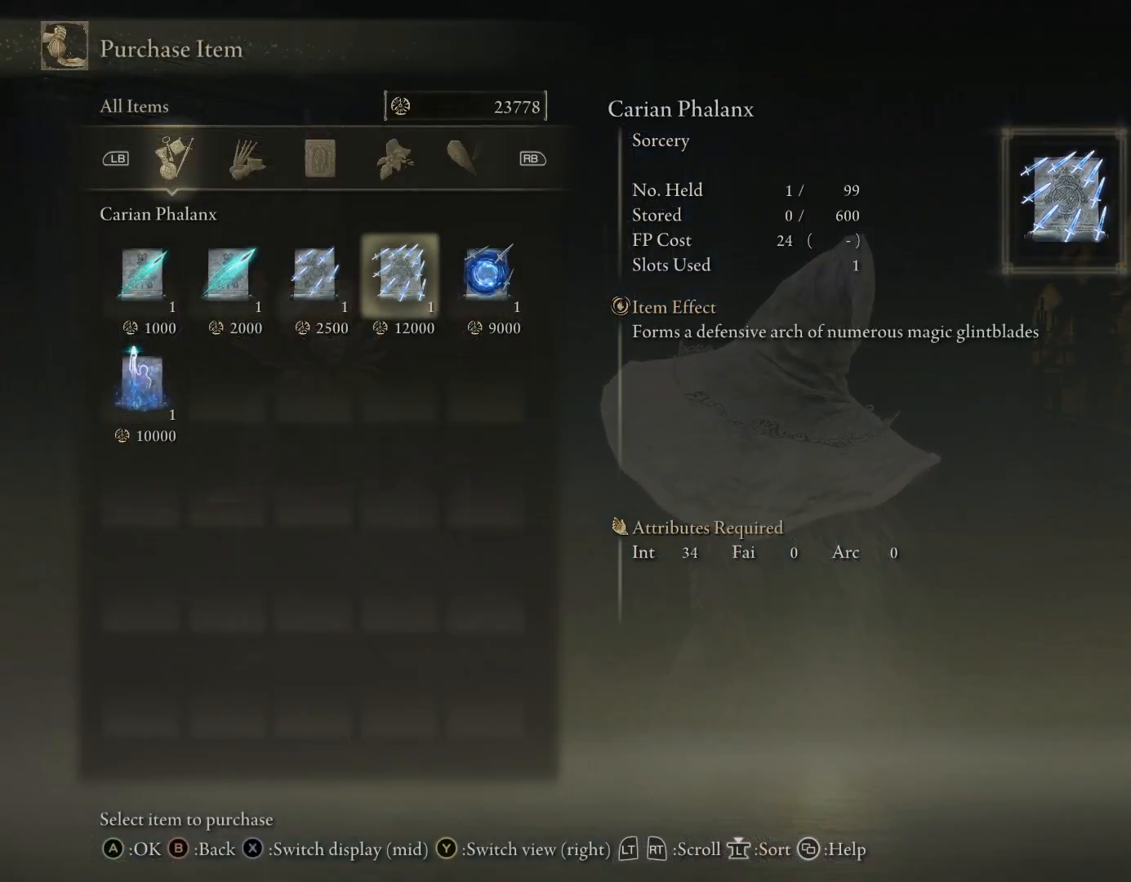
{"buttons": [], "left_stick": "center", "right_stick": "center", "events": [[33, "DPAD_LEFT", "down"], [133, "DPAD_LEFT", "up"], [200, "DPAD_LEFT", "down"], [317, "DPAD_LEFT", "up"]]}
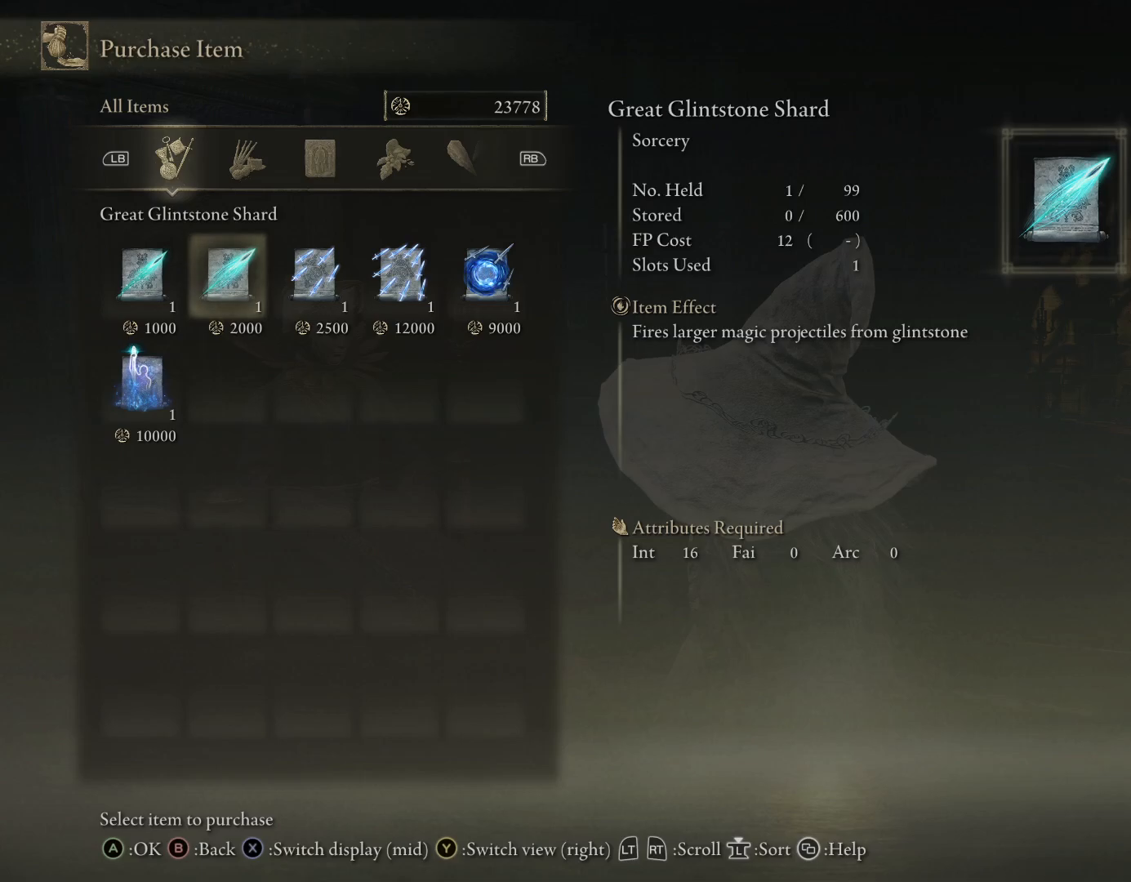
{"buttons": ["DPAD_RIGHT"], "left_stick": "center", "right_stick": "center", "events": [[450, "DPAD_RIGHT", "down"]]}
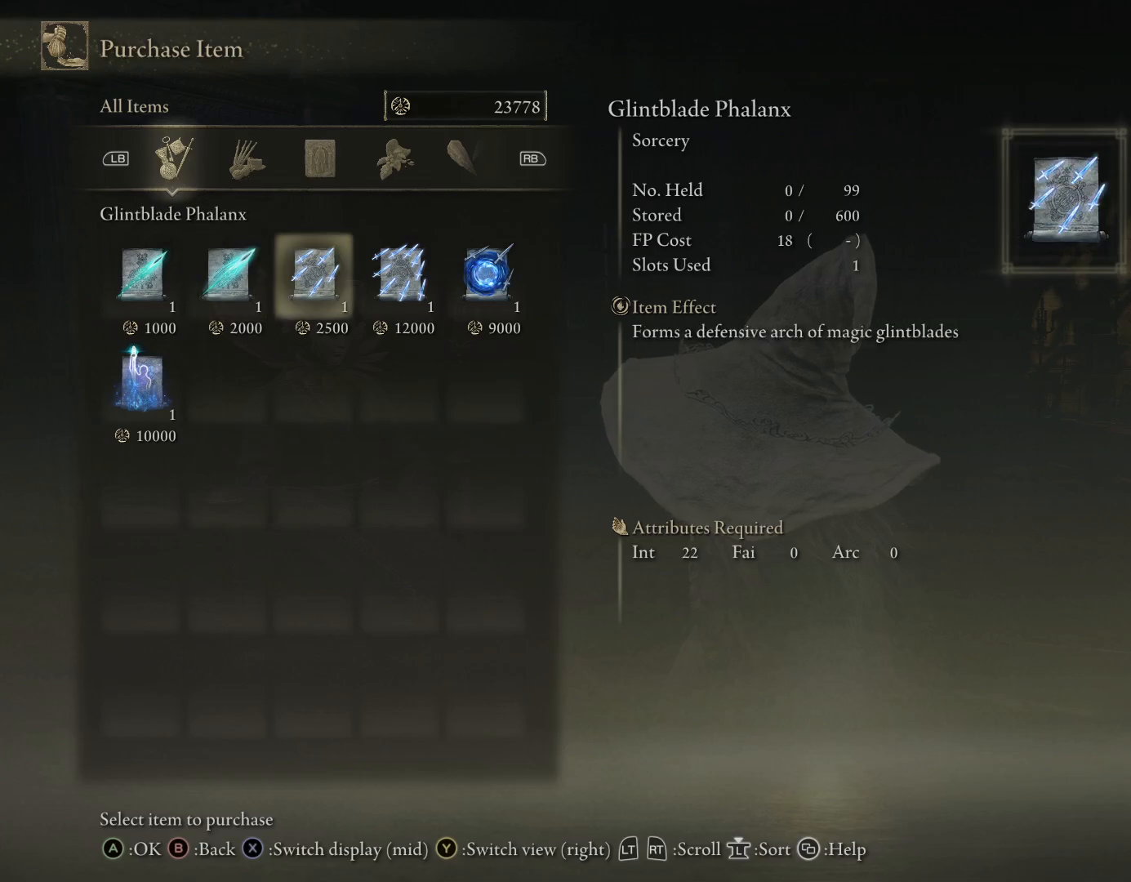
{"buttons": [], "left_stick": "center", "right_stick": "center", "events": [[50, "DPAD_RIGHT", "up"], [150, "DPAD_RIGHT", "down"], [250, "DPAD_RIGHT", "up"]]}
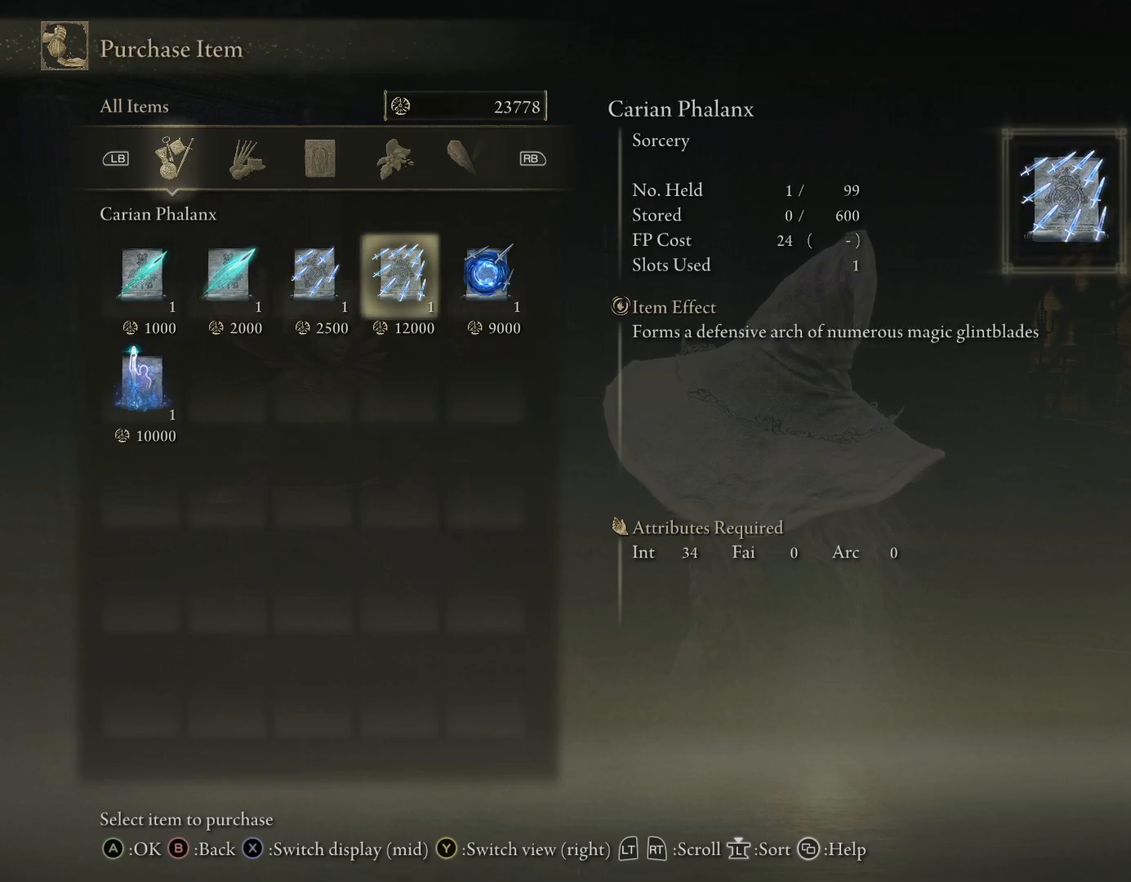
{"buttons": [], "left_stick": "center", "right_stick": "center", "events": [[100, "DPAD_LEFT", "down"], [217, "DPAD_LEFT", "up"]]}
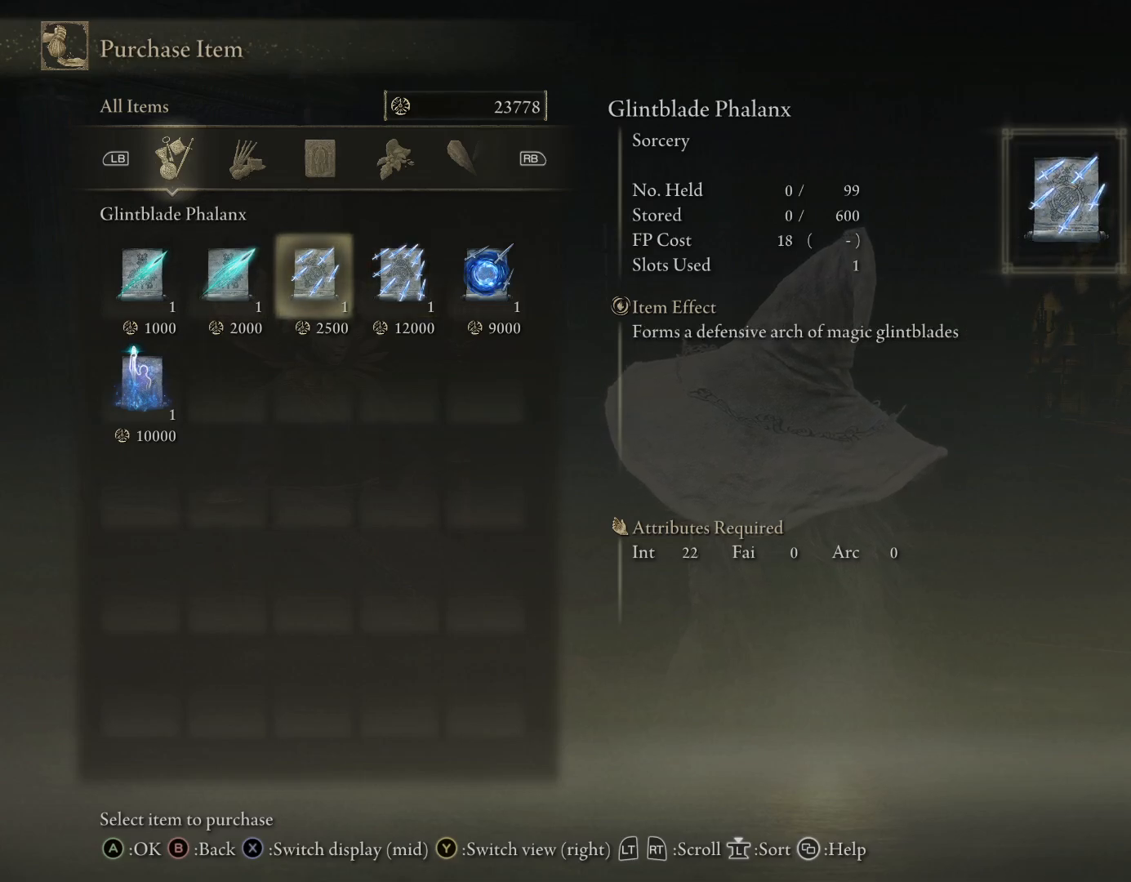
{"buttons": ["DPAD_RIGHT"], "left_stick": "center", "right_stick": "center", "events": [[467, "DPAD_RIGHT", "down"]]}
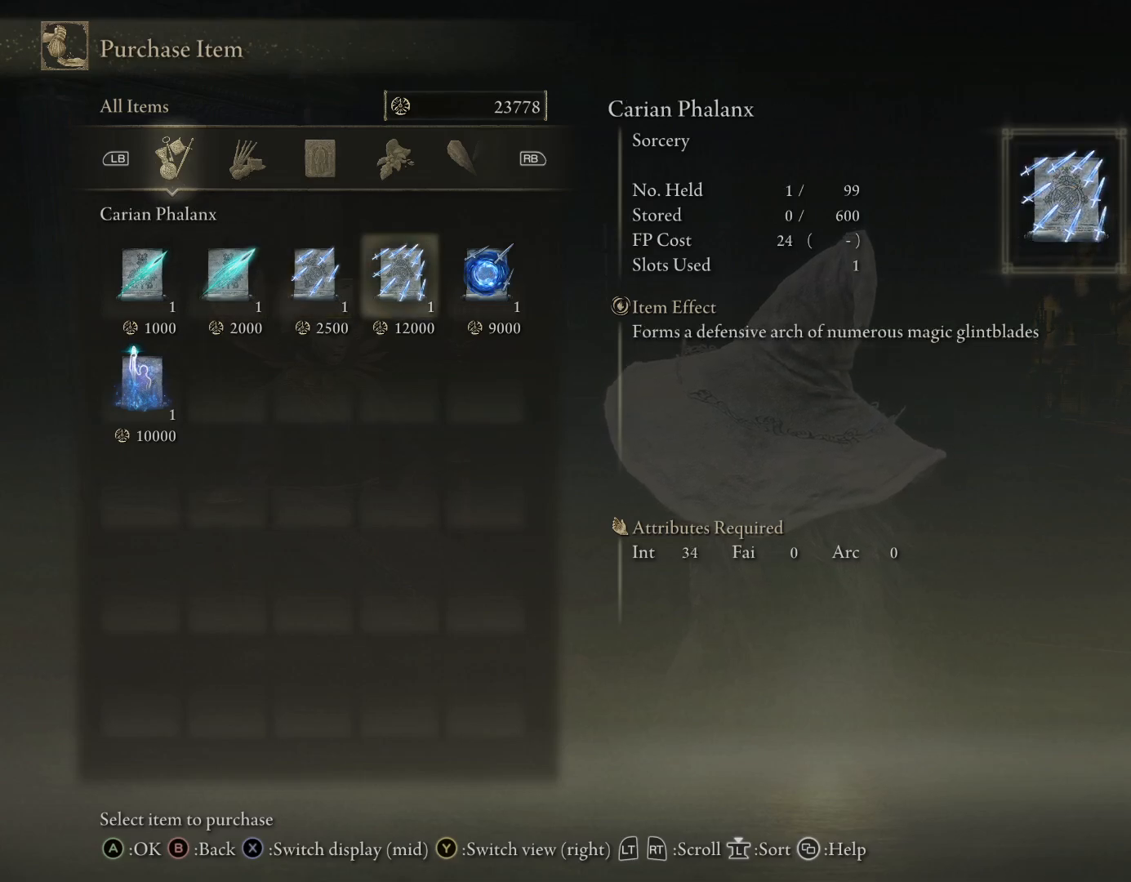
{"buttons": [], "left_stick": "center", "right_stick": "center", "events": [[83, "DPAD_RIGHT", "up"]]}
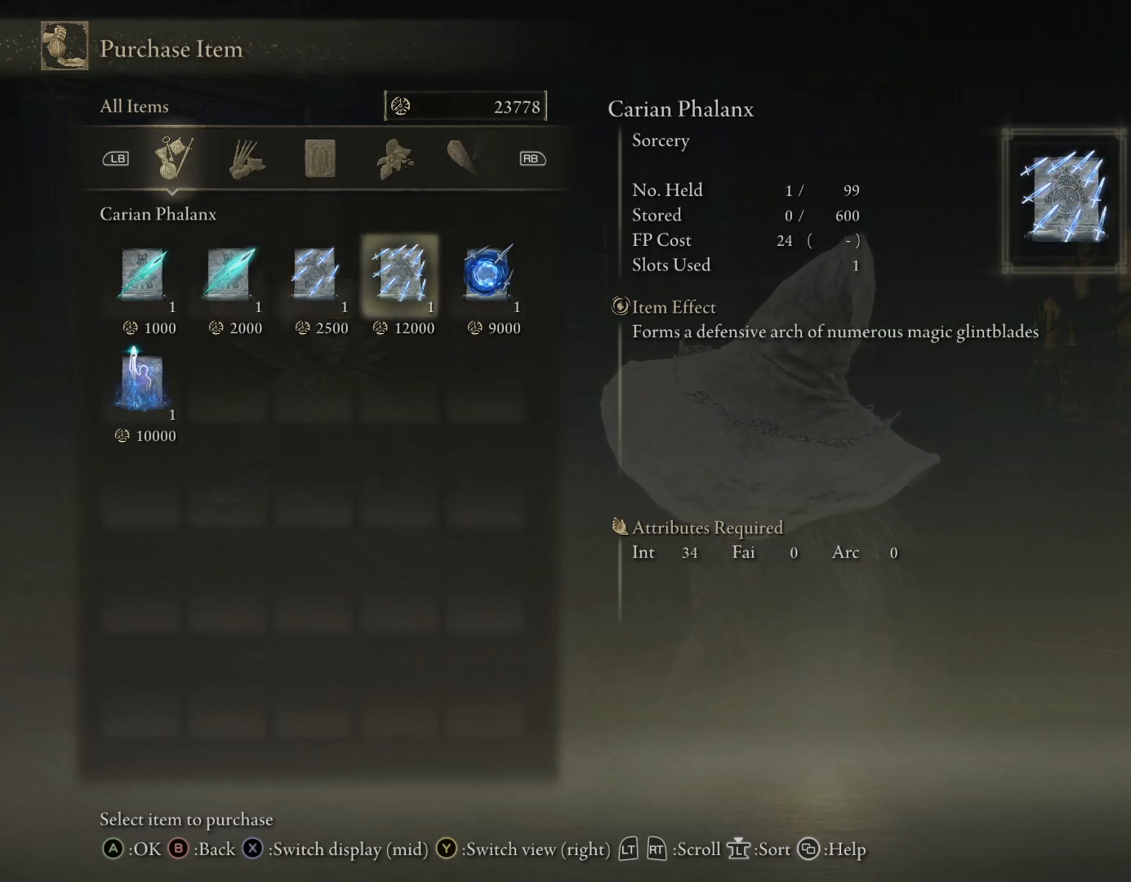
{"buttons": [], "left_stick": "center", "right_stick": "center", "events": [[33, "DPAD_RIGHT", "down"], [117, "DPAD_RIGHT", "up"]]}
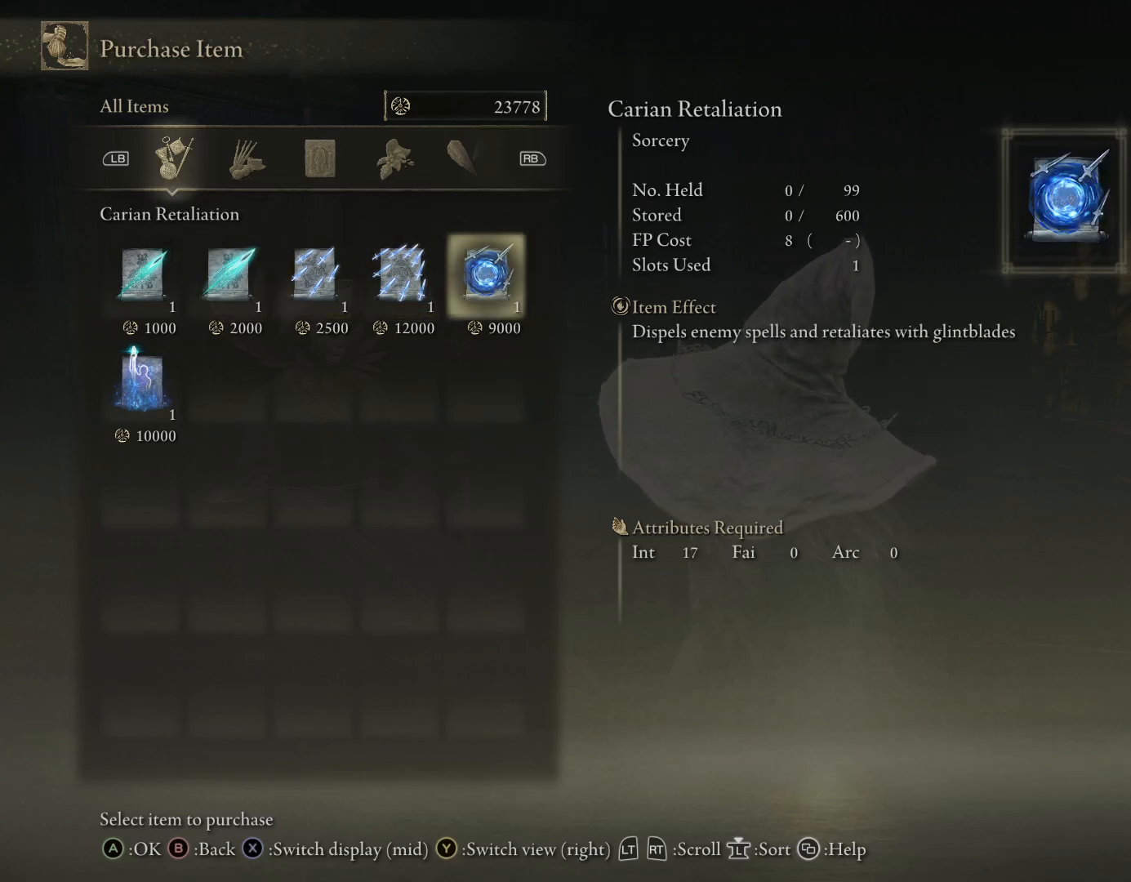
{"buttons": [], "left_stick": "center", "right_stick": "center", "events": []}
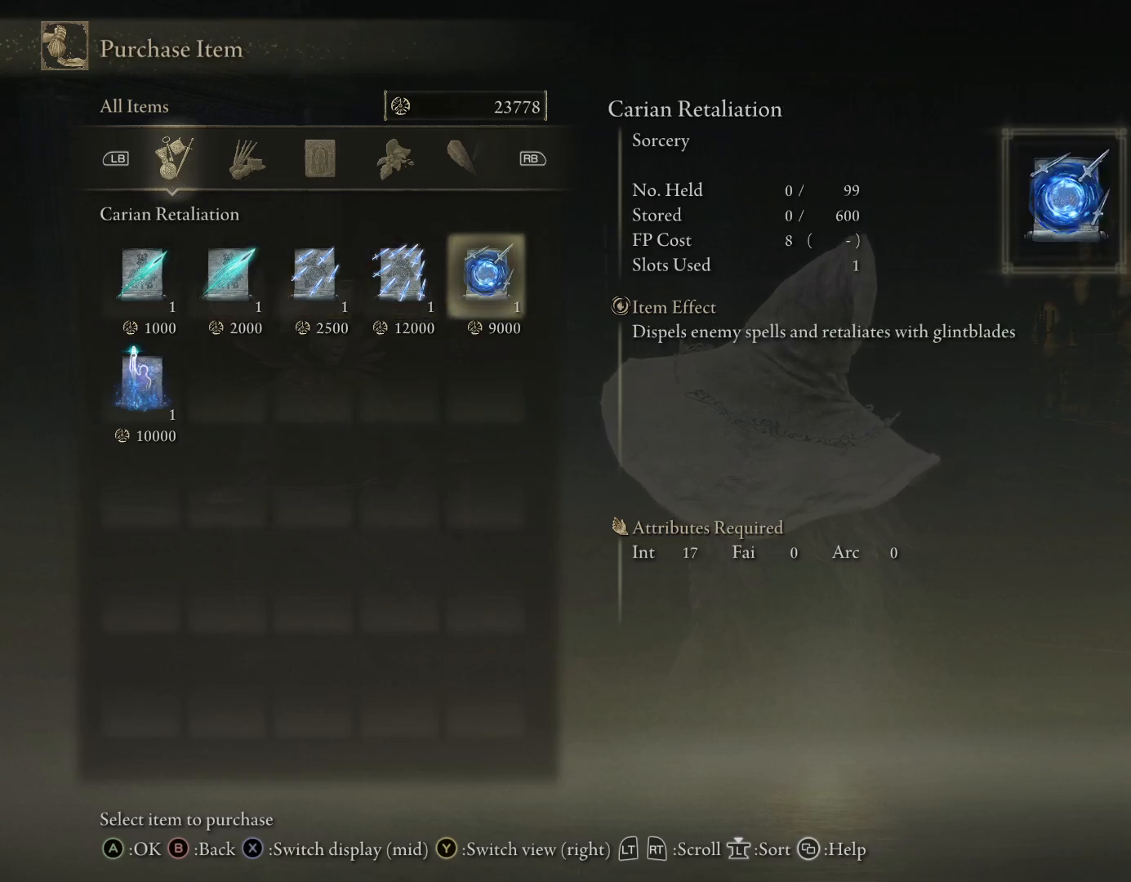
{"buttons": [], "left_stick": "center", "right_stick": "center", "events": []}
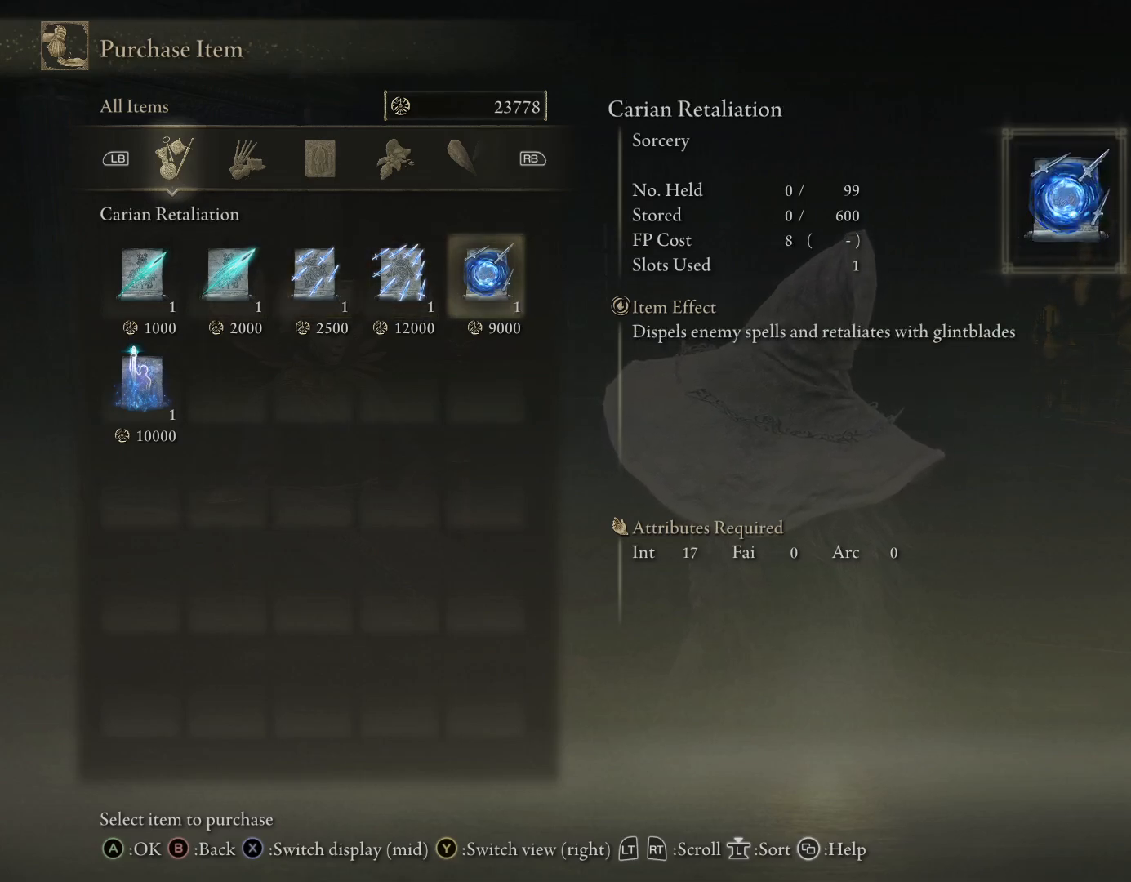
{"buttons": [], "left_stick": "center", "right_stick": "center", "events": []}
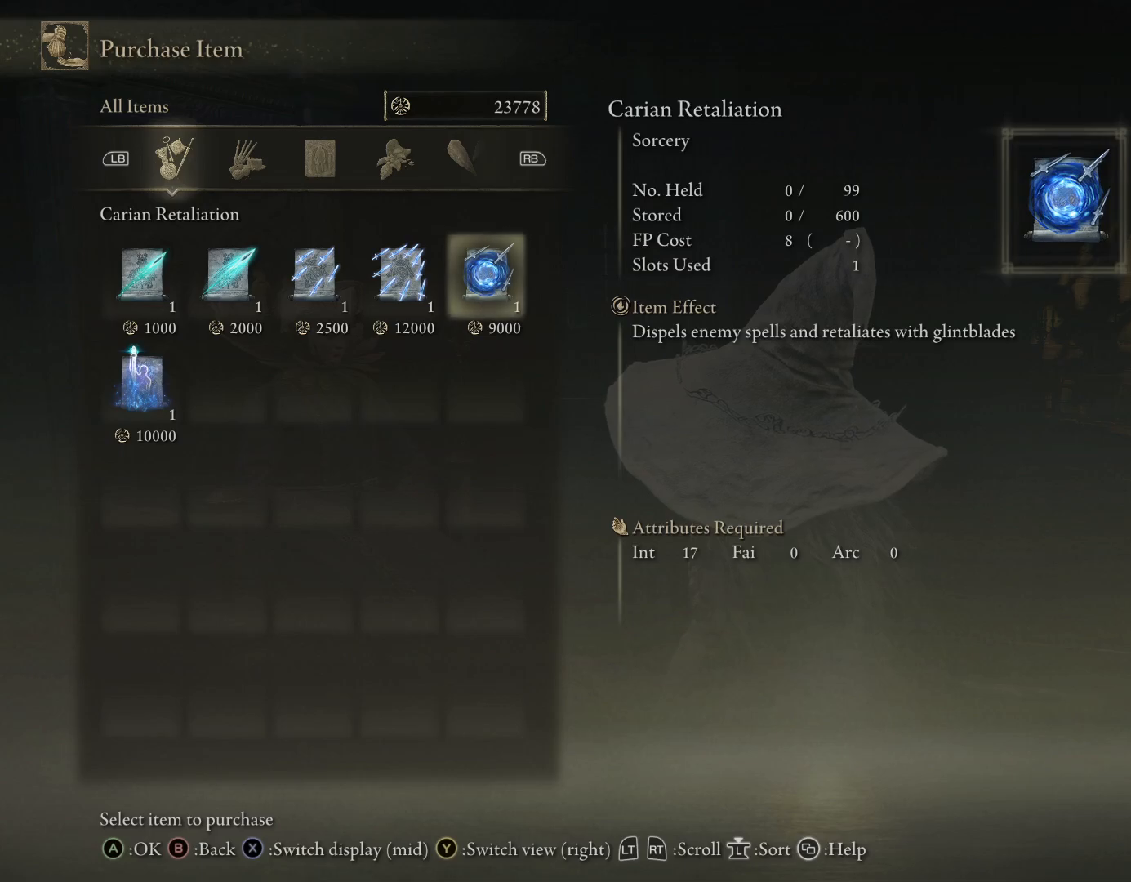
{"buttons": [], "left_stick": "center", "right_stick": "center", "events": []}
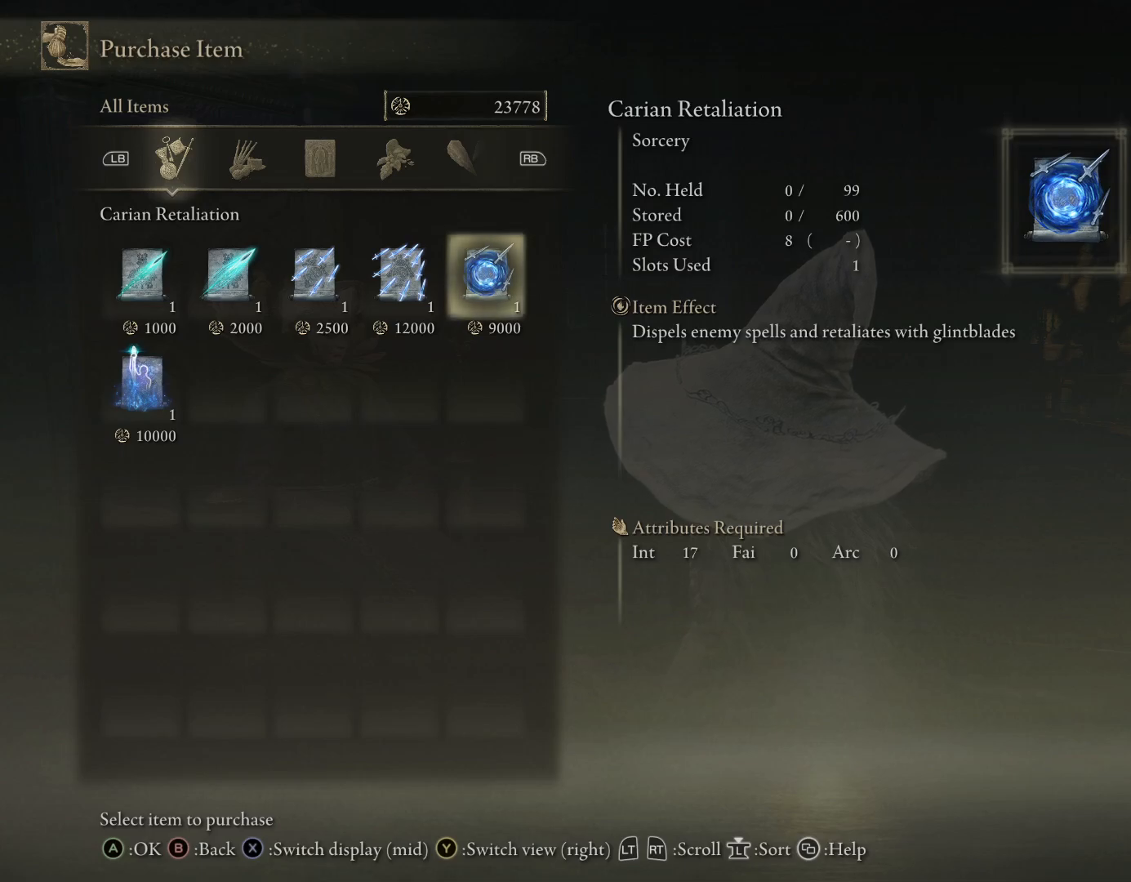
{"buttons": [], "left_stick": "center", "right_stick": "center", "events": []}
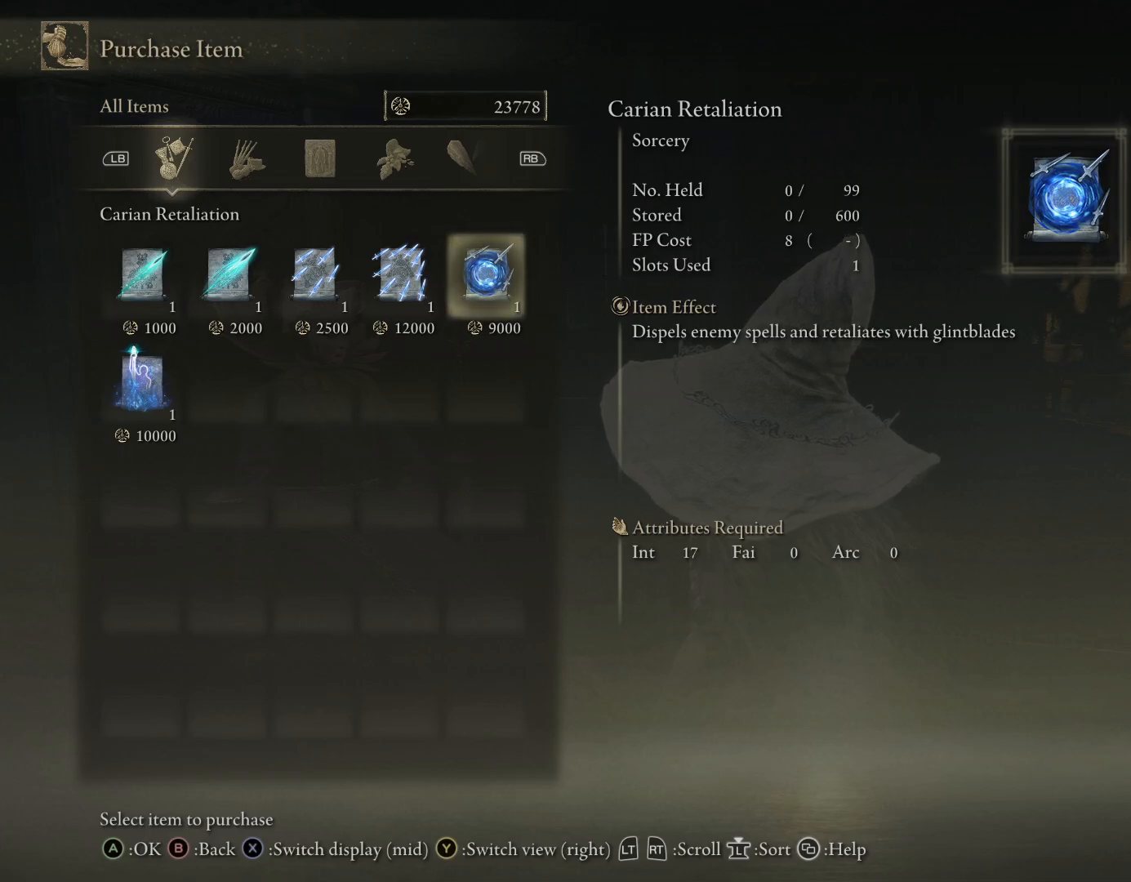
{"buttons": [], "left_stick": "center", "right_stick": "center", "events": [[383, "DPAD_LEFT", "down"], [467, "DPAD_LEFT", "up"]]}
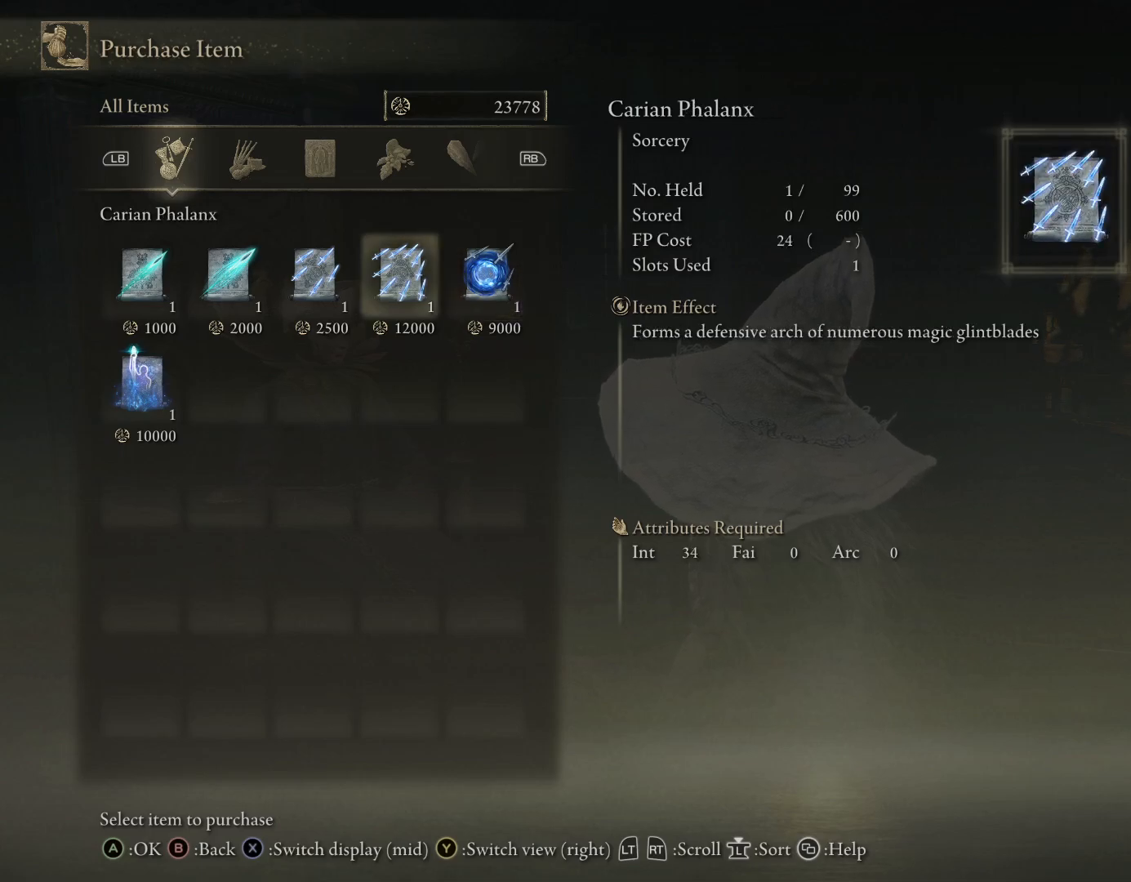
{"buttons": [], "left_stick": "center", "right_stick": "center", "events": [[83, "DPAD_RIGHT", "down"], [150, "SQUARE", "down"], [167, "DPAD_RIGHT", "up"], [250, "SQUARE", "up"]]}
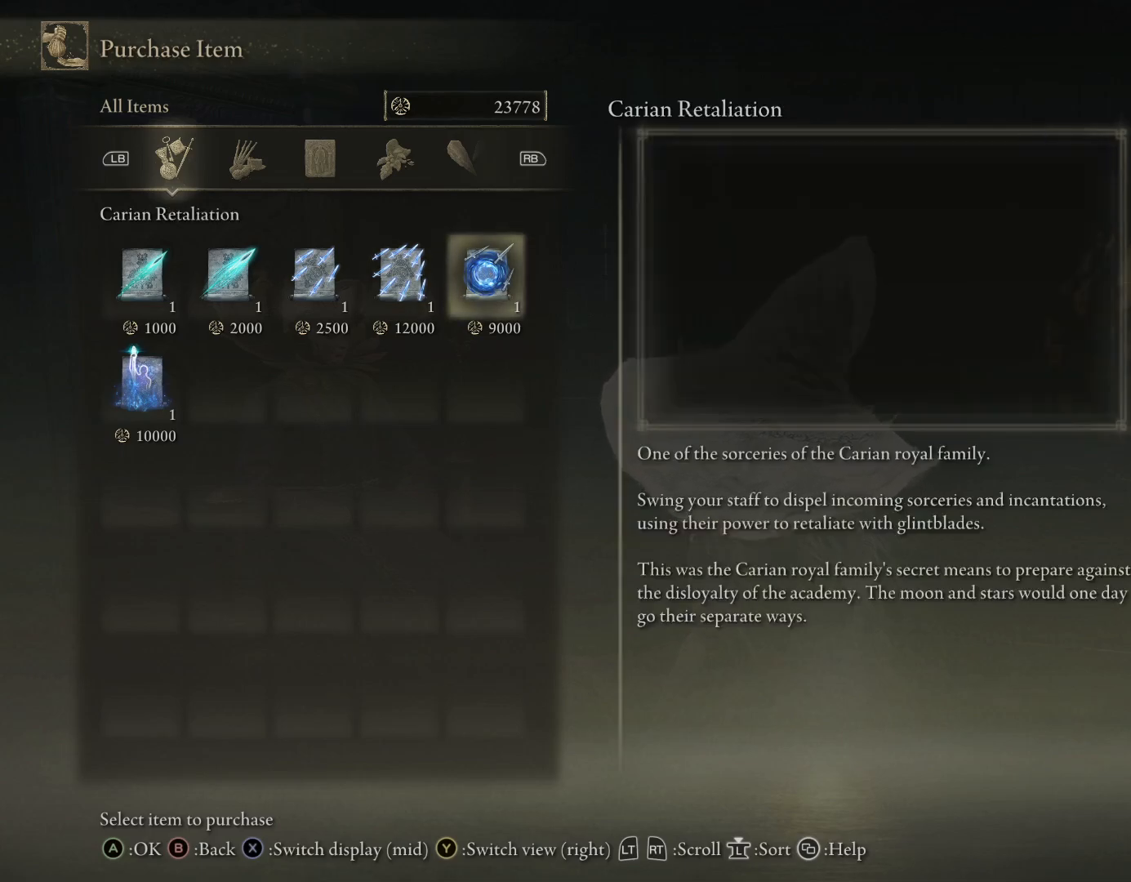
{"buttons": [], "left_stick": "center", "right_stick": "center", "events": []}
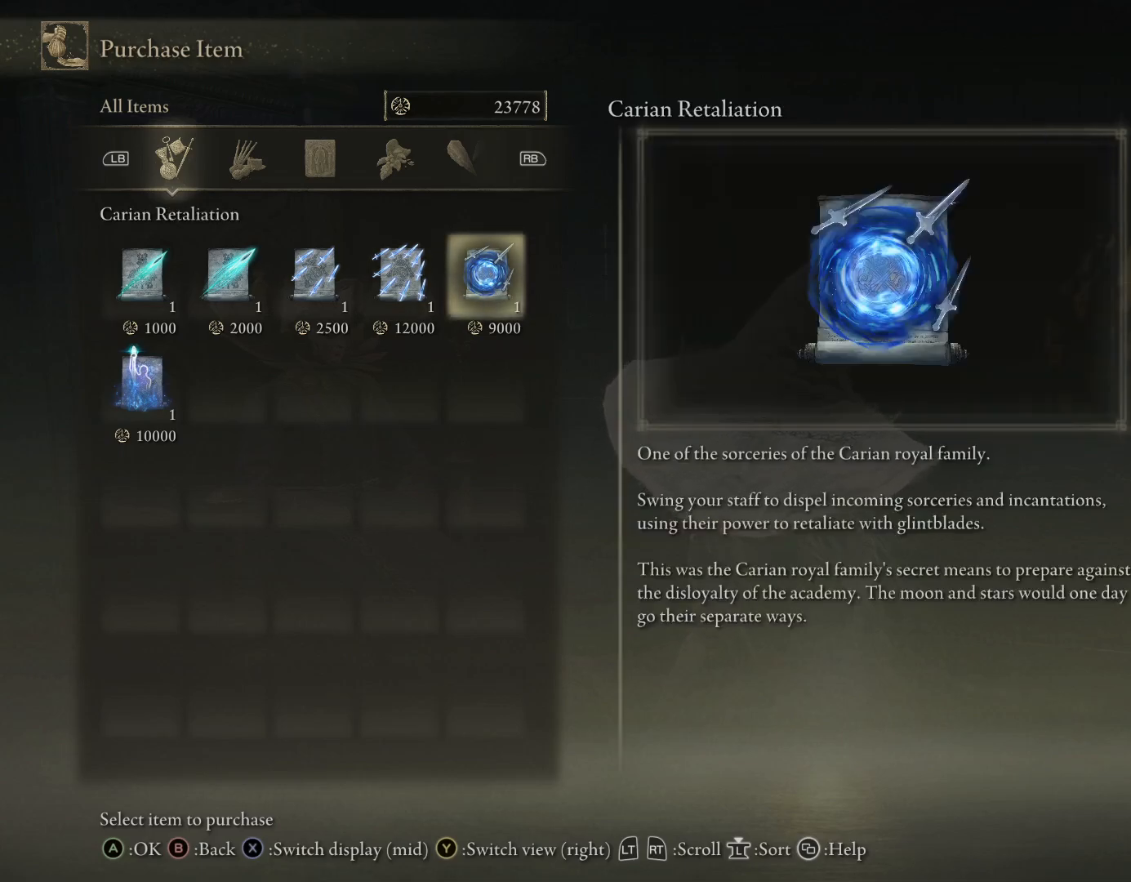
{"buttons": [], "left_stick": "center", "right_stick": "center", "events": []}
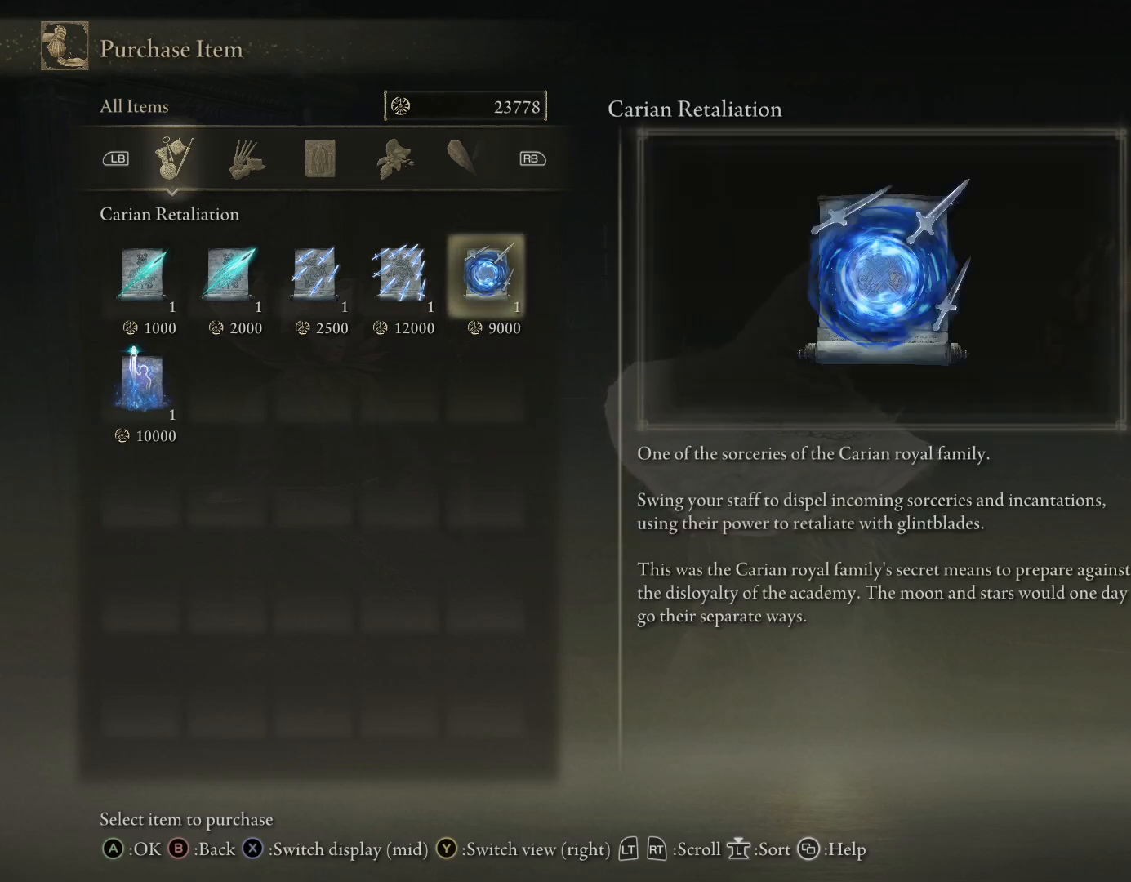
{"buttons": [], "left_stick": "center", "right_stick": "center", "events": []}
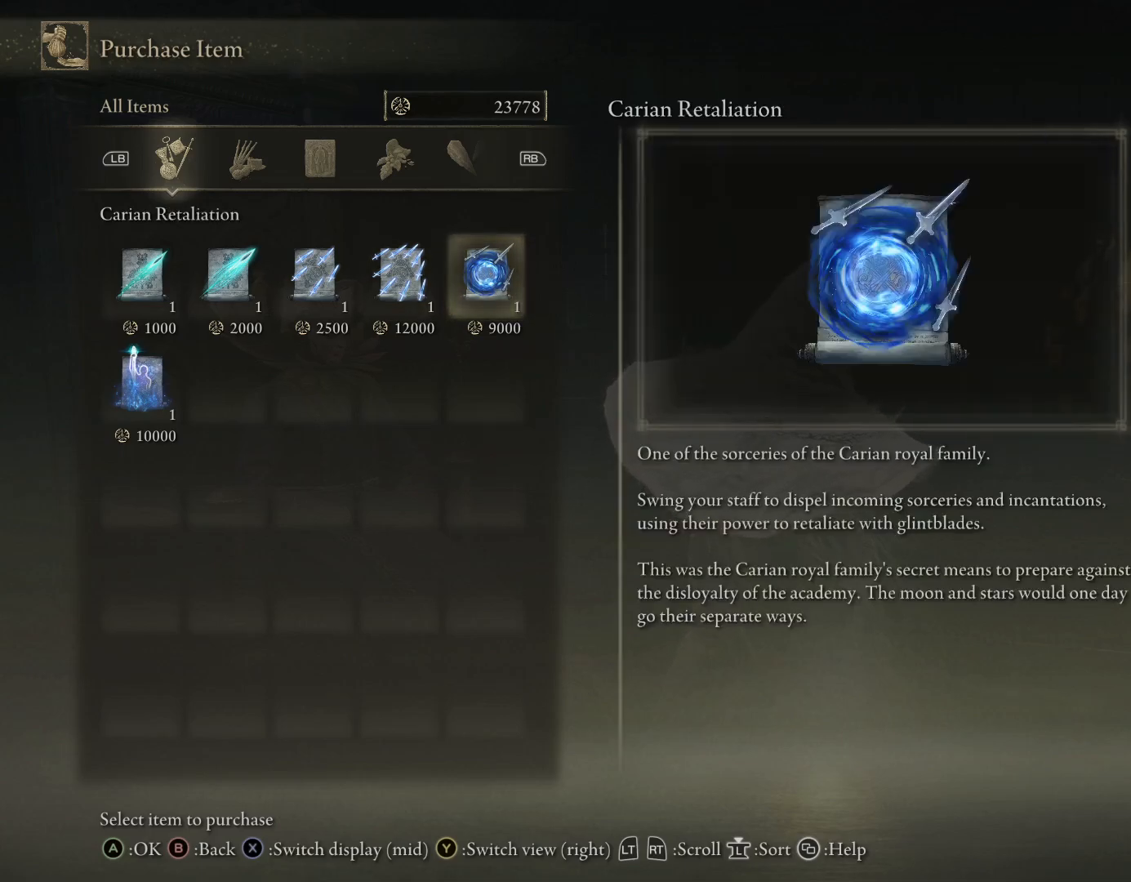
{"buttons": [], "left_stick": "center", "right_stick": "center", "events": []}
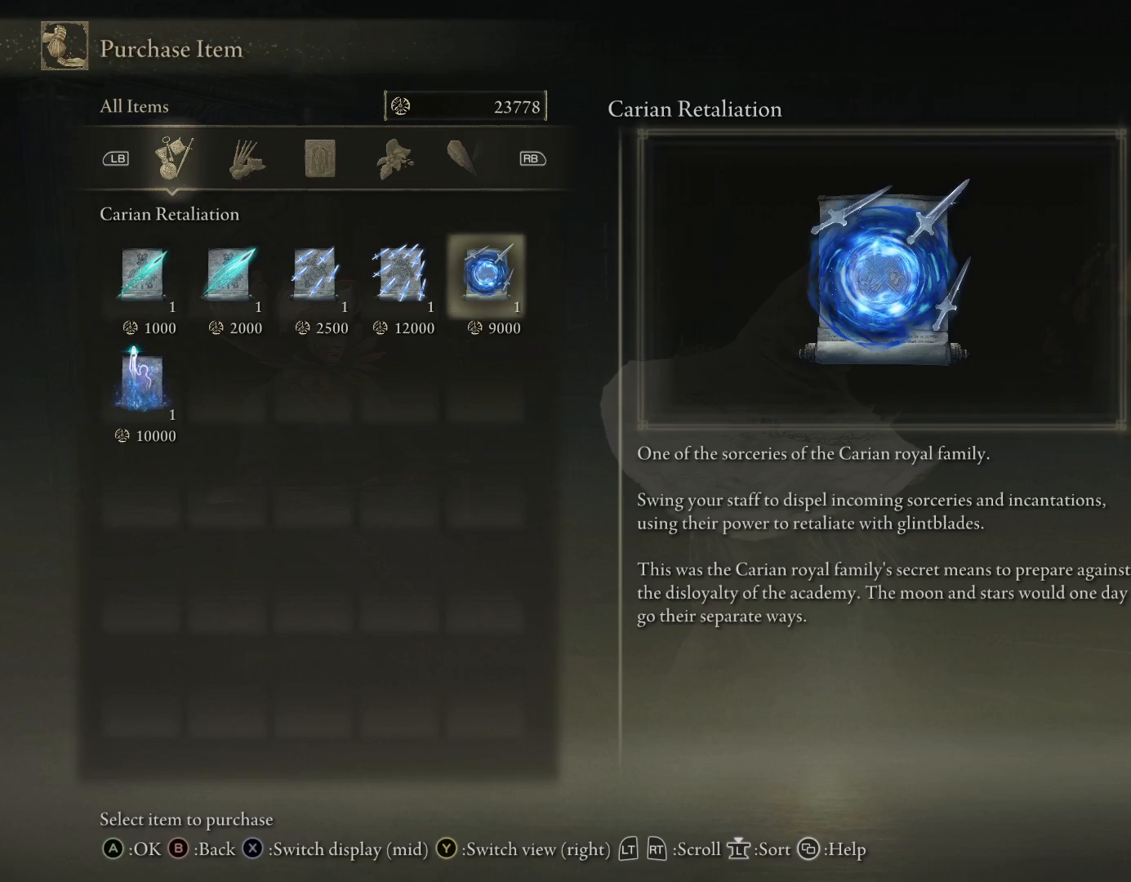
{"buttons": [], "left_stick": "center", "right_stick": "center", "events": []}
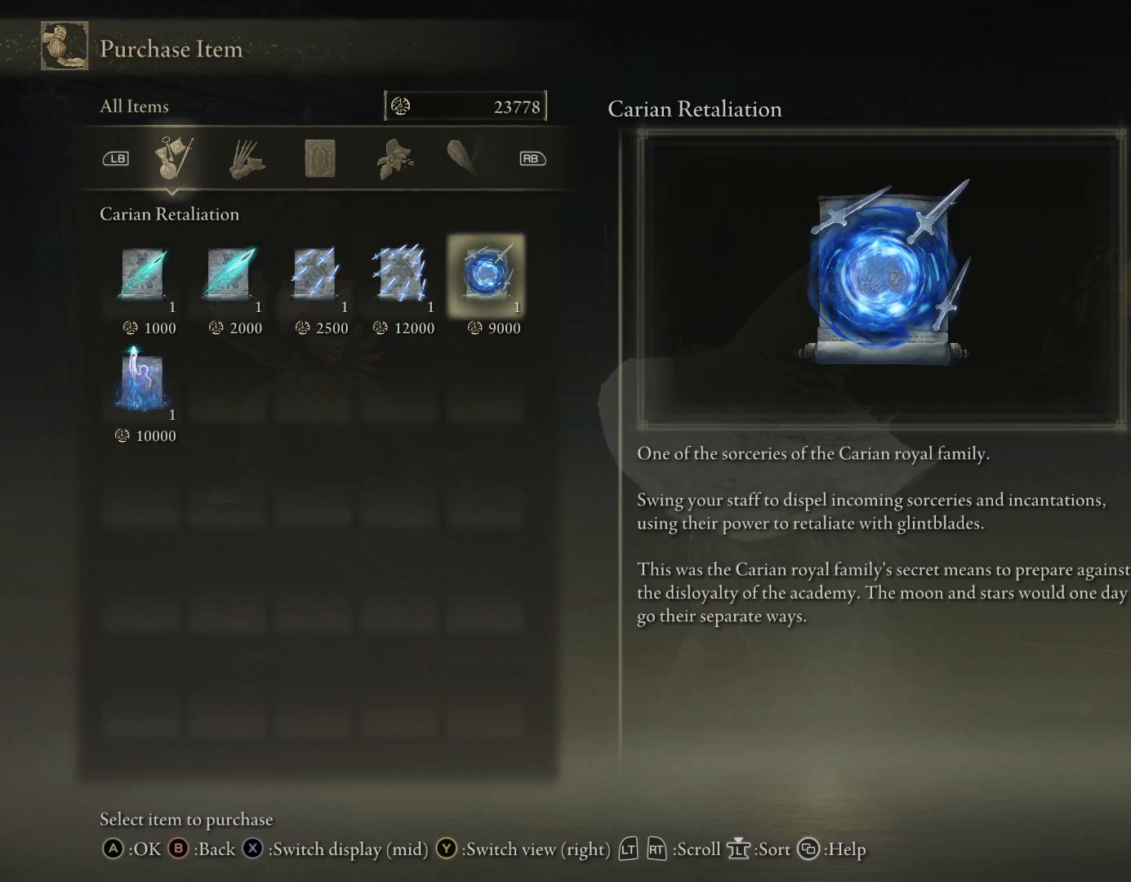
{"buttons": [], "left_stick": "center", "right_stick": "center", "events": []}
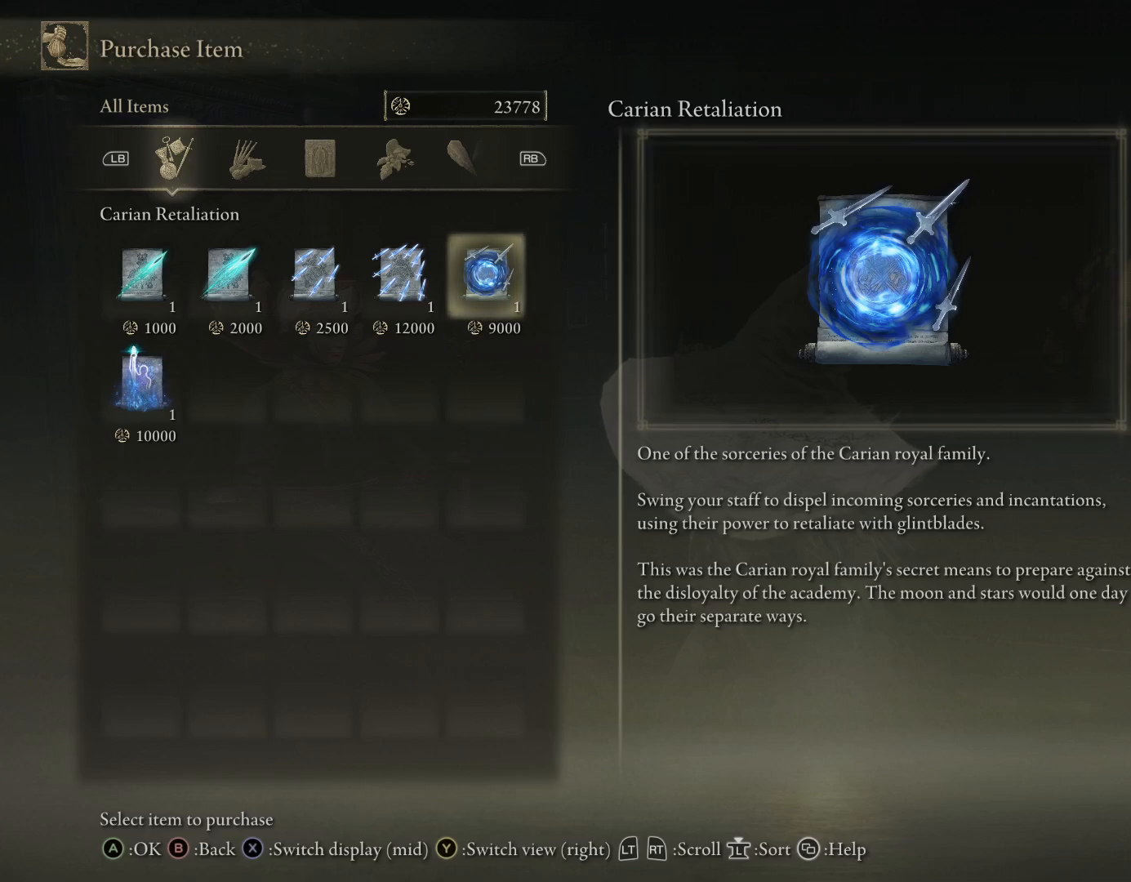
{"buttons": [], "left_stick": "center", "right_stick": "center", "events": []}
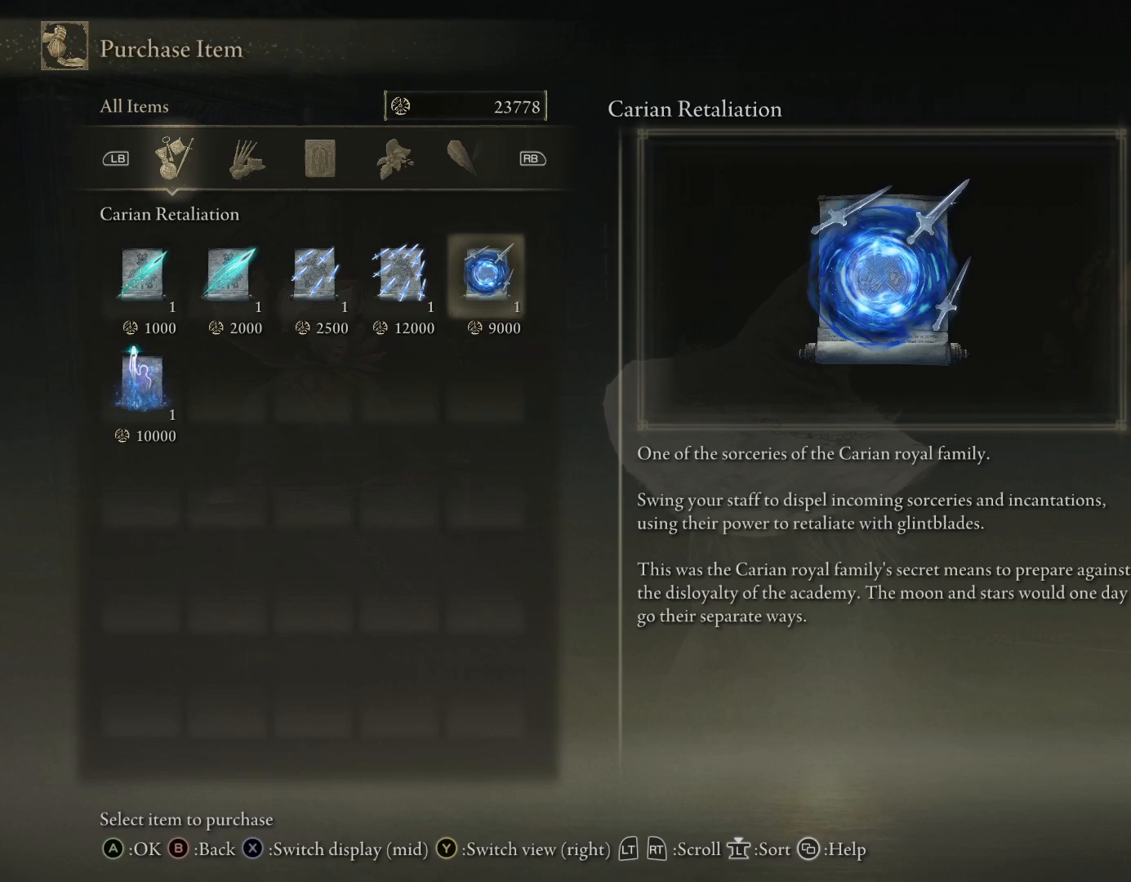
{"buttons": ["SQUARE"], "left_stick": "center", "right_stick": "center", "events": [[467, "SQUARE", "down"]]}
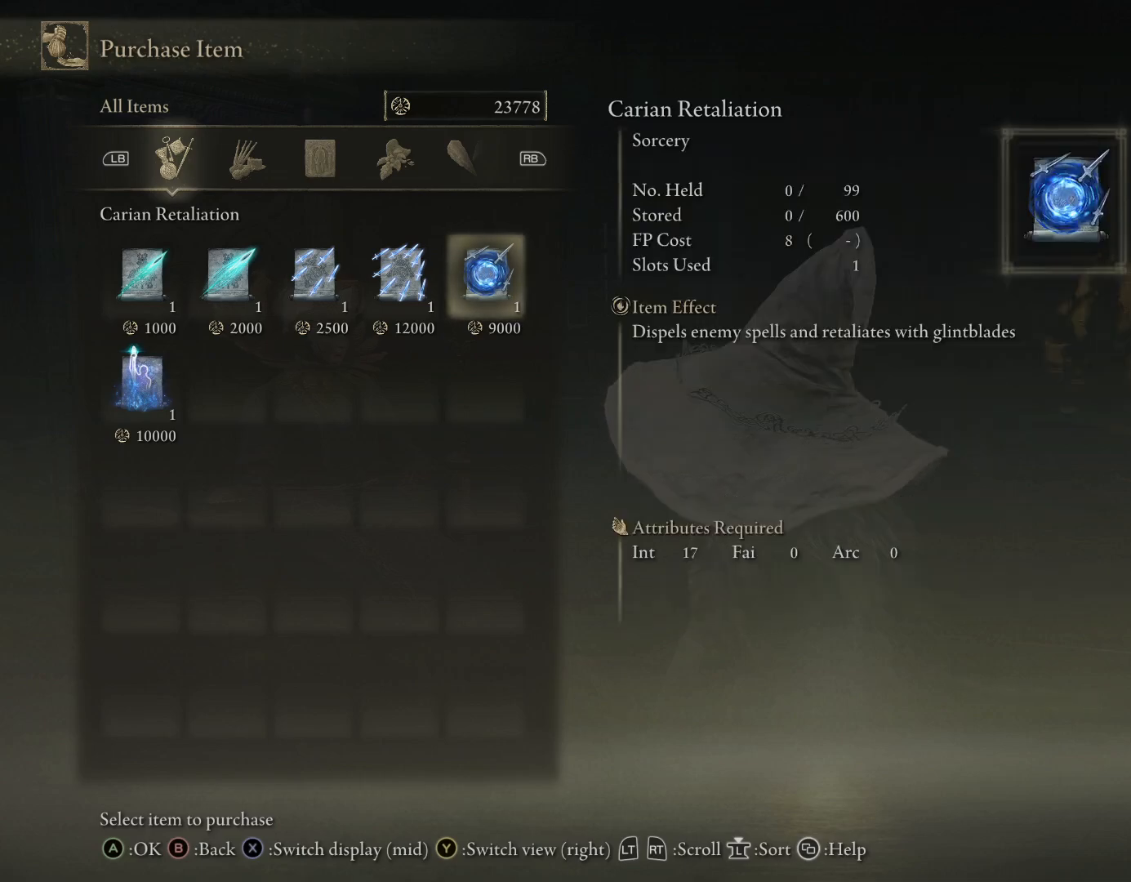
{"buttons": ["CROSS"], "left_stick": "center", "right_stick": "center", "events": [[83, "SQUARE", "up"], [100, "DPAD_LEFT", "down"], [183, "DPAD_LEFT", "up"], [283, "DPAD_RIGHT", "down"], [400, "DPAD_RIGHT", "up"], [417, "CROSS", "down"]]}
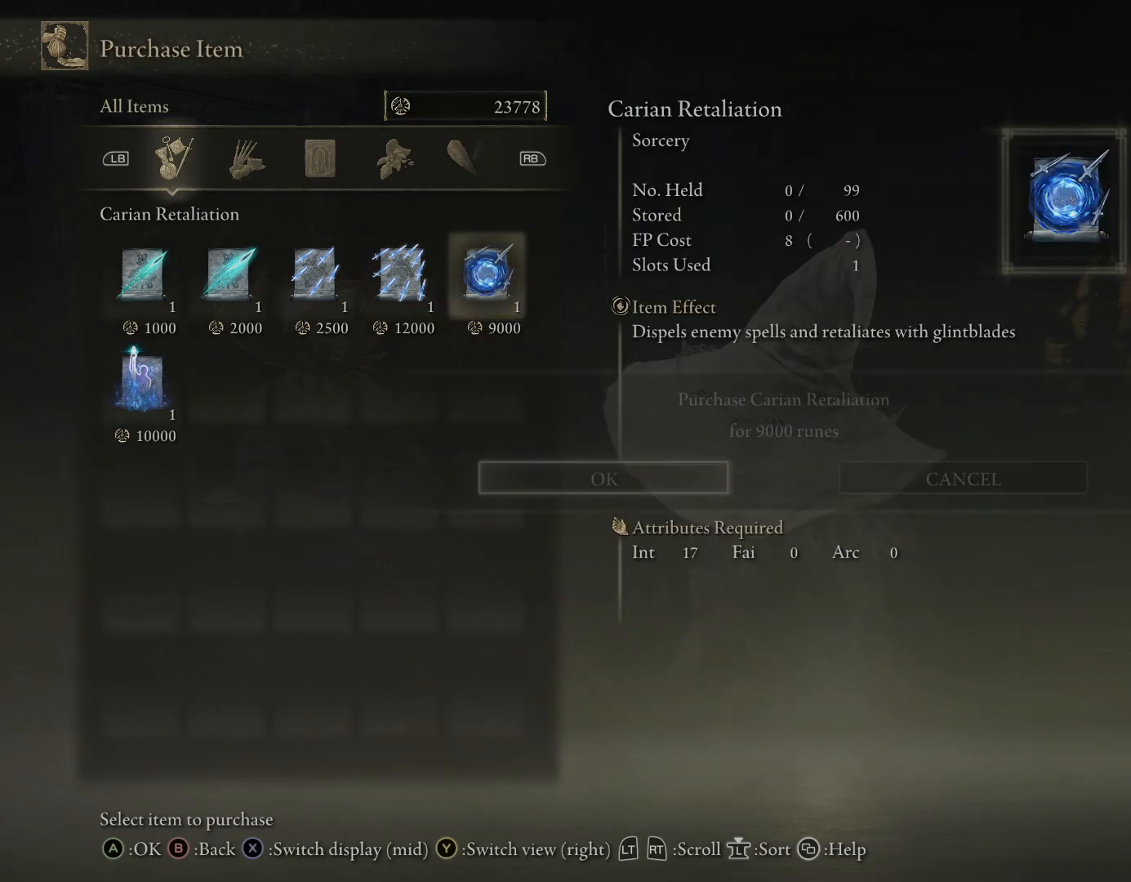
{"buttons": [], "left_stick": "center", "right_stick": "center", "events": [[50, "CROSS", "up"], [283, "CROSS", "down"], [433, "CROSS", "up"]]}
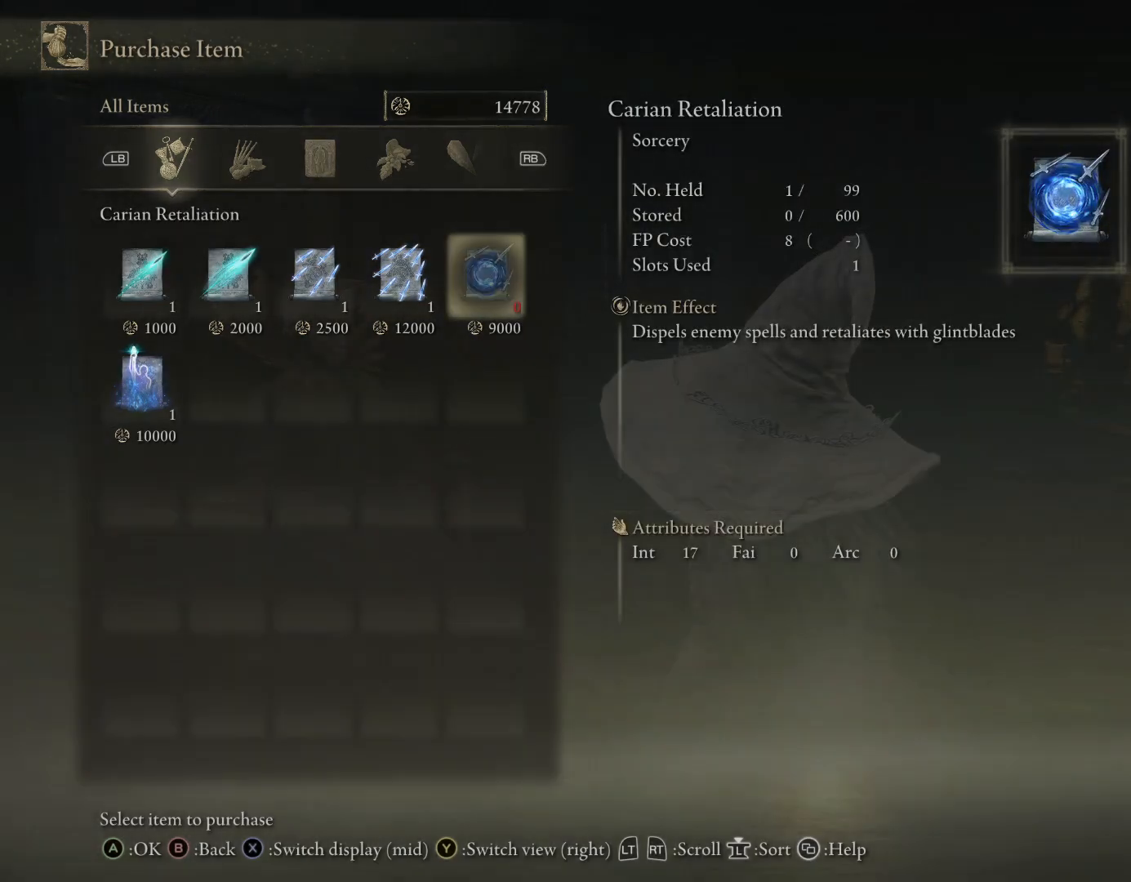
{"buttons": [], "left_stick": "center", "right_stick": "center", "events": [[150, "DPAD_RIGHT", "down"], [233, "DPAD_RIGHT", "up"]]}
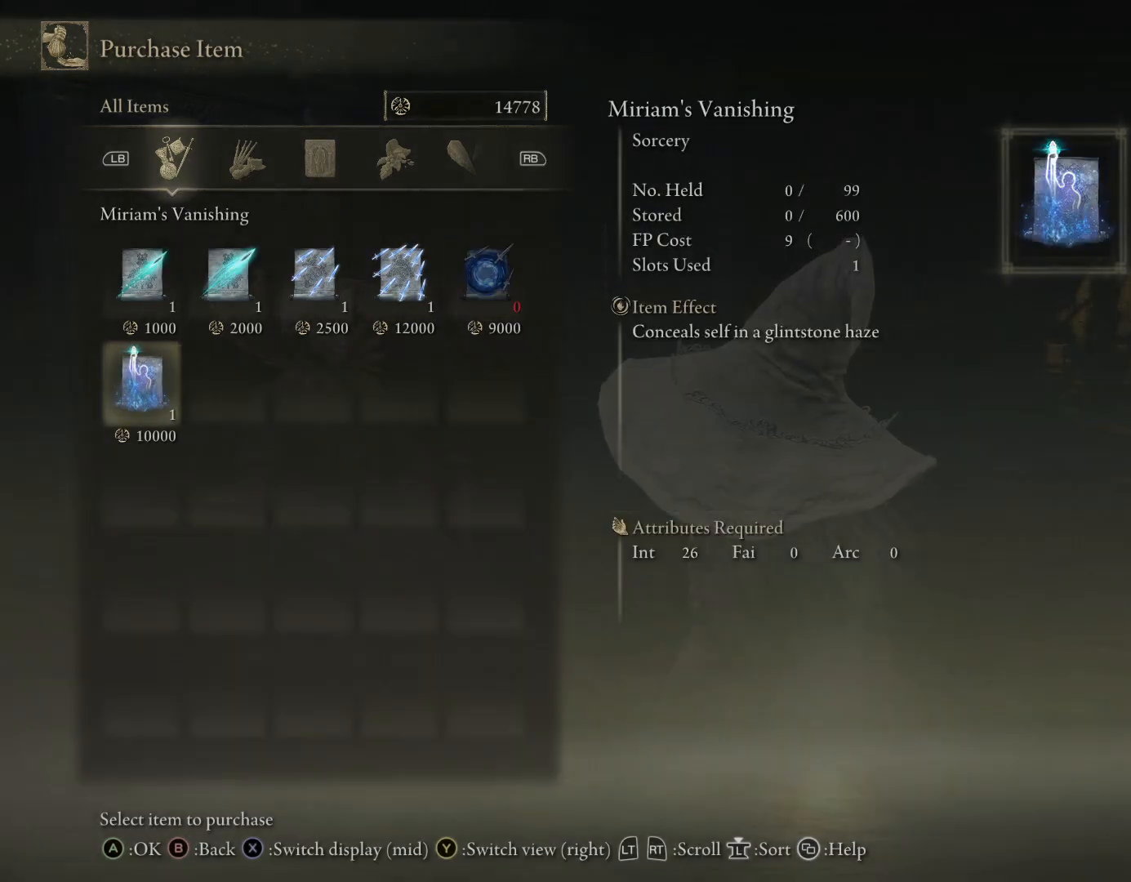
{"buttons": [], "left_stick": "center", "right_stick": "center", "events": []}
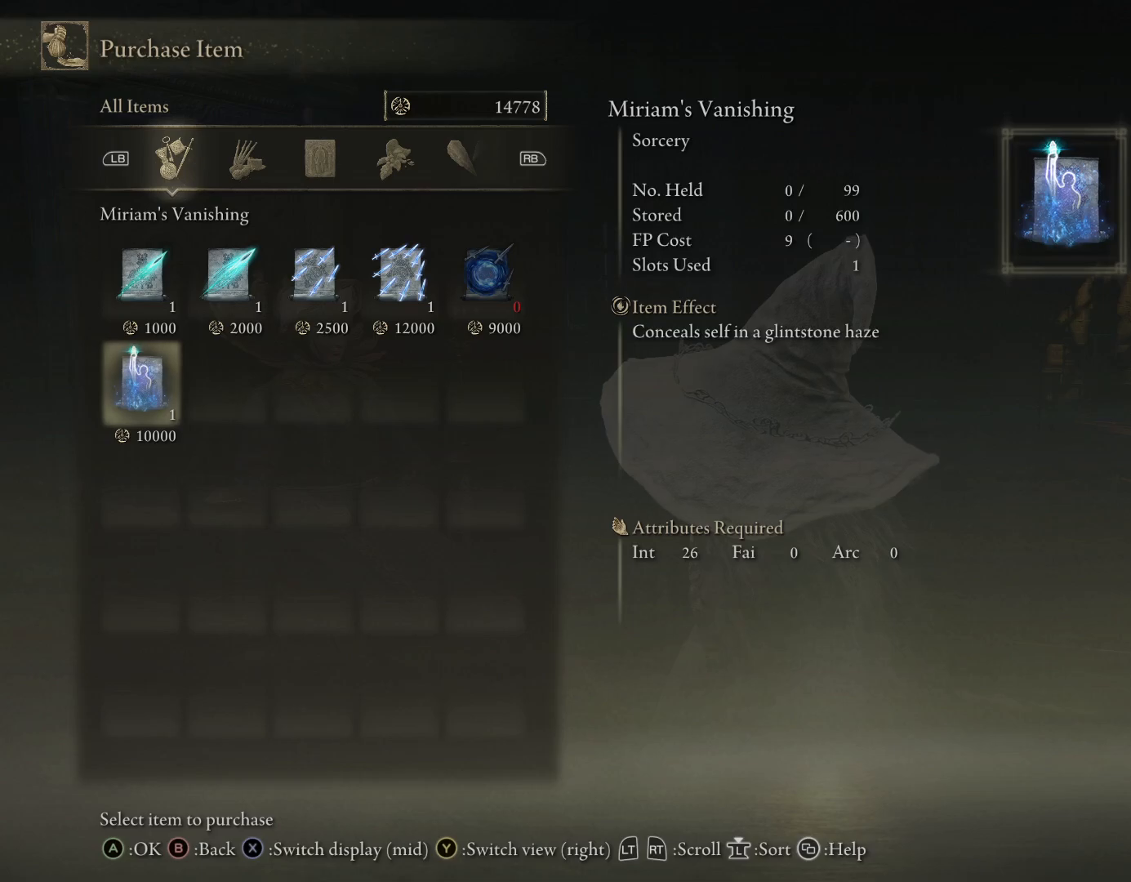
{"buttons": [], "left_stick": "center", "right_stick": "center", "events": []}
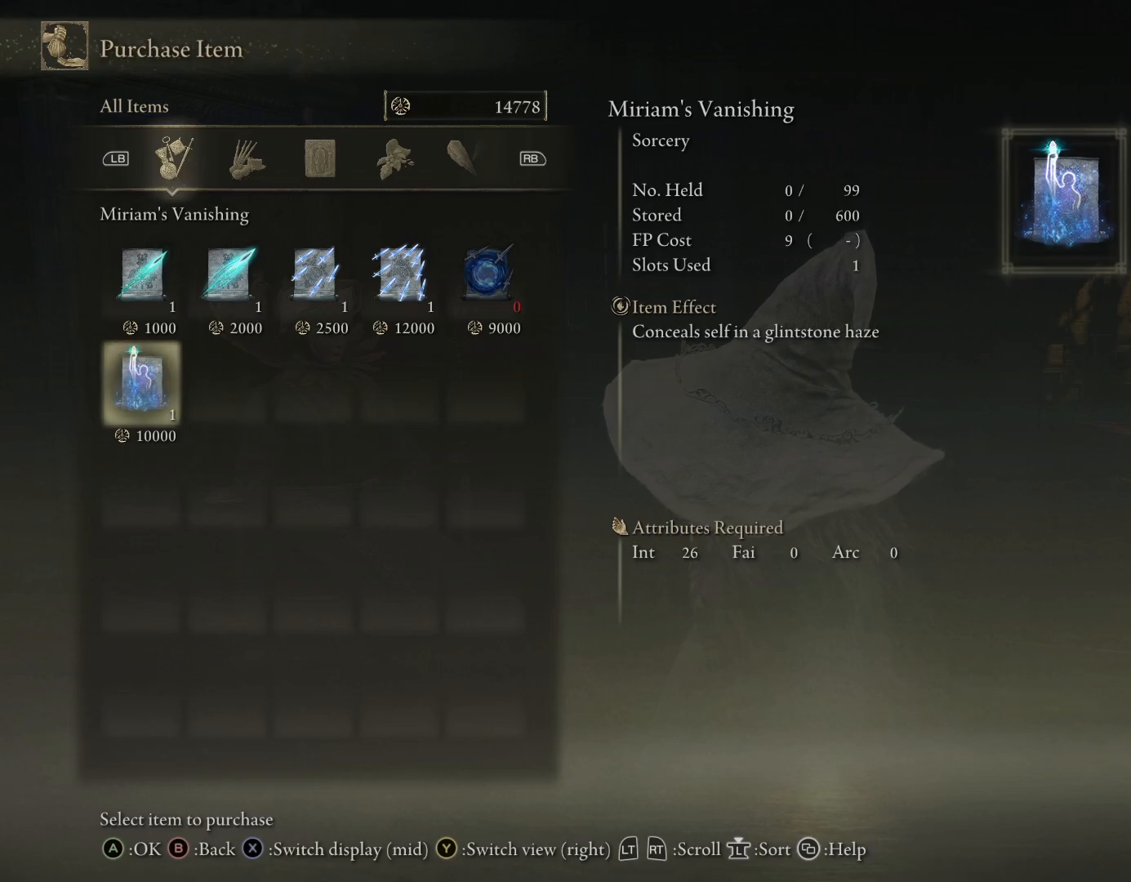
{"buttons": [], "left_stick": "center", "right_stick": "center", "events": [[217, "SQUARE", "down"], [333, "SQUARE", "up"]]}